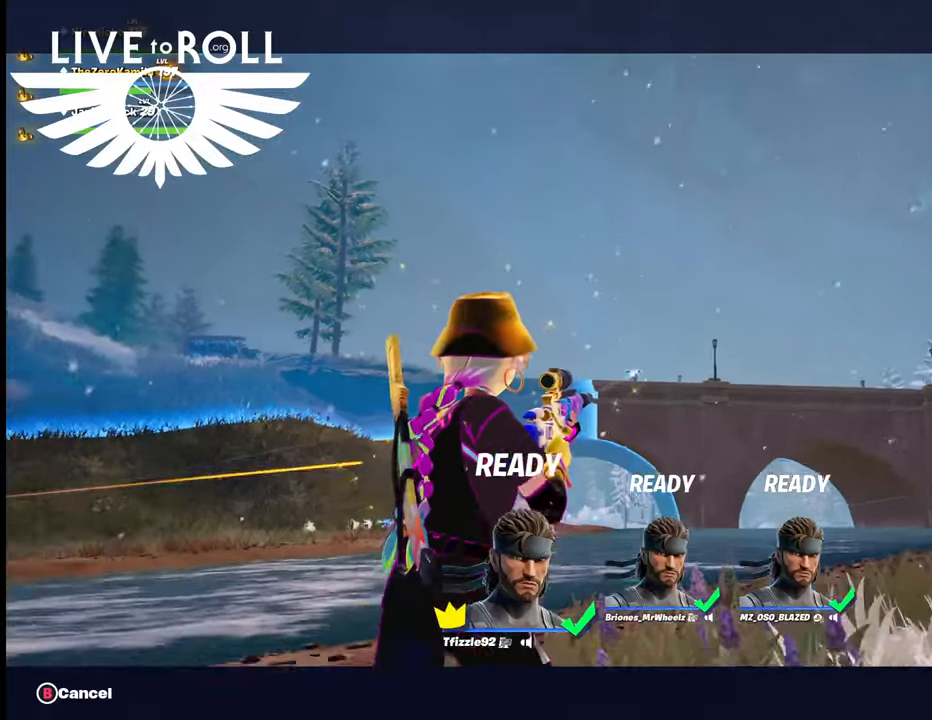
Gameplay with a controller (Xbox layout); each line is a JSON object with the inputs held at the frame after it. "events" lists button and stick changes between this image and that frame as [ms after this image, input, new state], when the widget could be followed in between.
{"buttons": [], "left_stick": "center", "right_stick": "center", "events": [[167, "L2", "down"], [300, "L2", "up"], [333, "R1", "down"], [367, "R1", "up"]]}
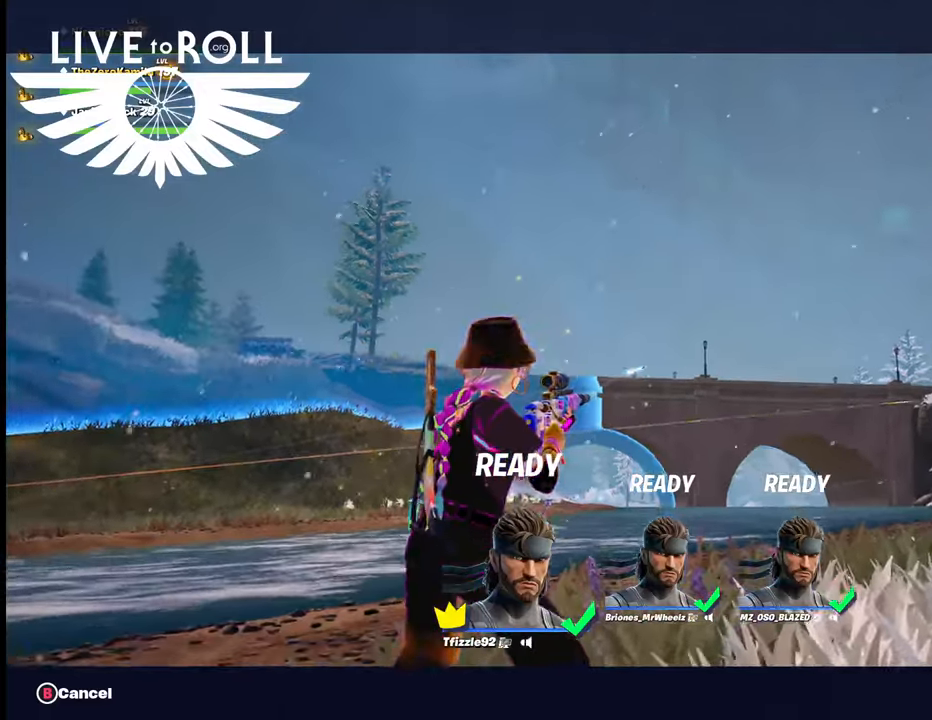
{"buttons": [], "left_stick": "down-right", "right_stick": "center", "events": [[33, "left_stick", "down"], [500, "left_stick", "down-right"]]}
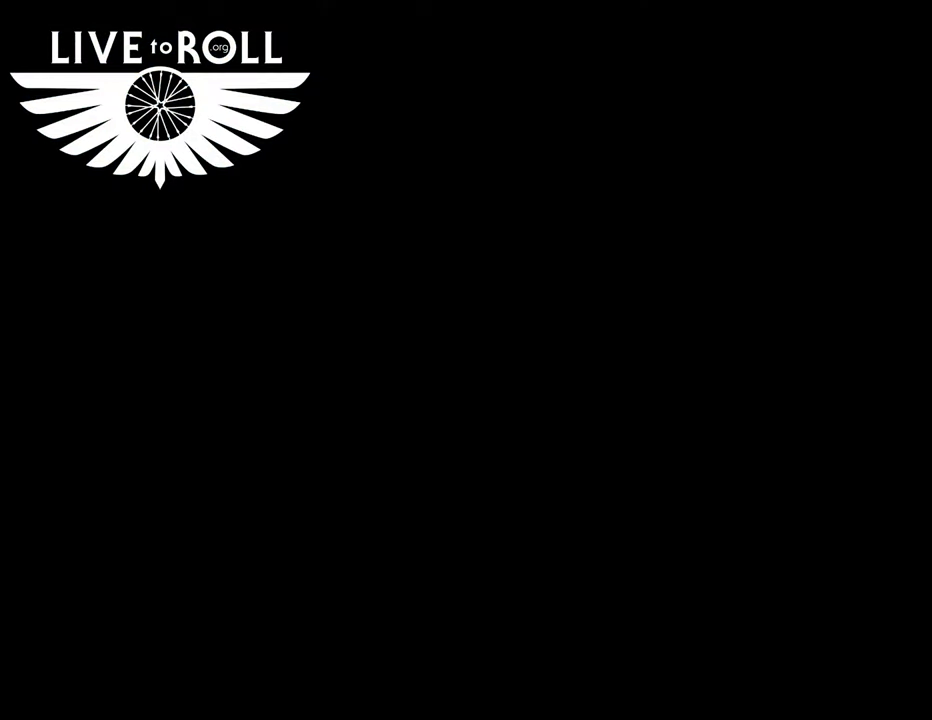
{"buttons": [], "left_stick": "down-right", "right_stick": "center", "events": []}
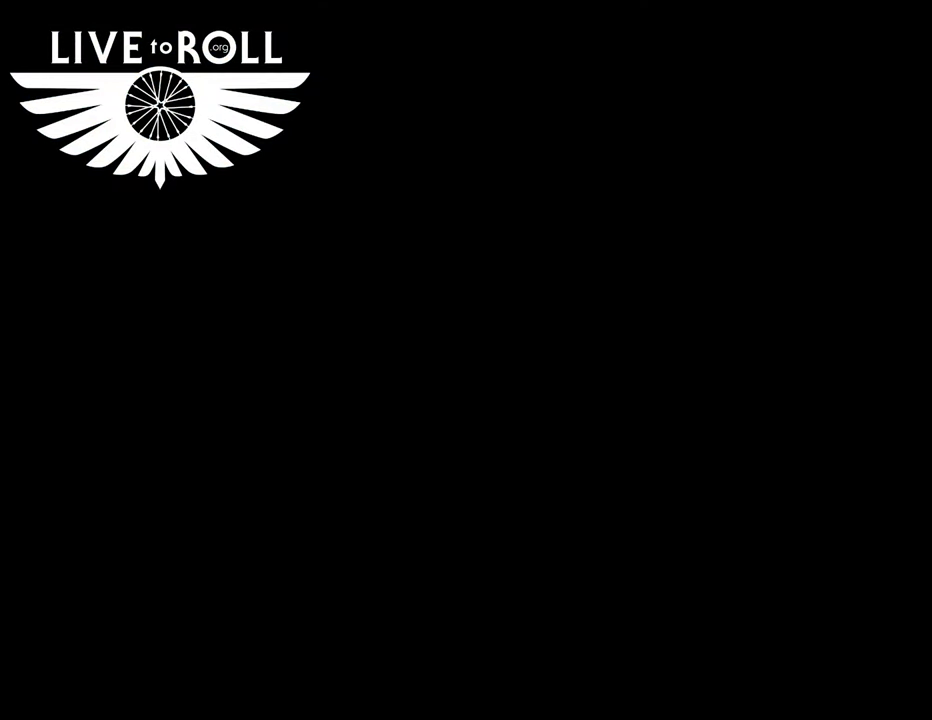
{"buttons": [], "left_stick": "center", "right_stick": "center", "events": [[233, "left_stick", "center"]]}